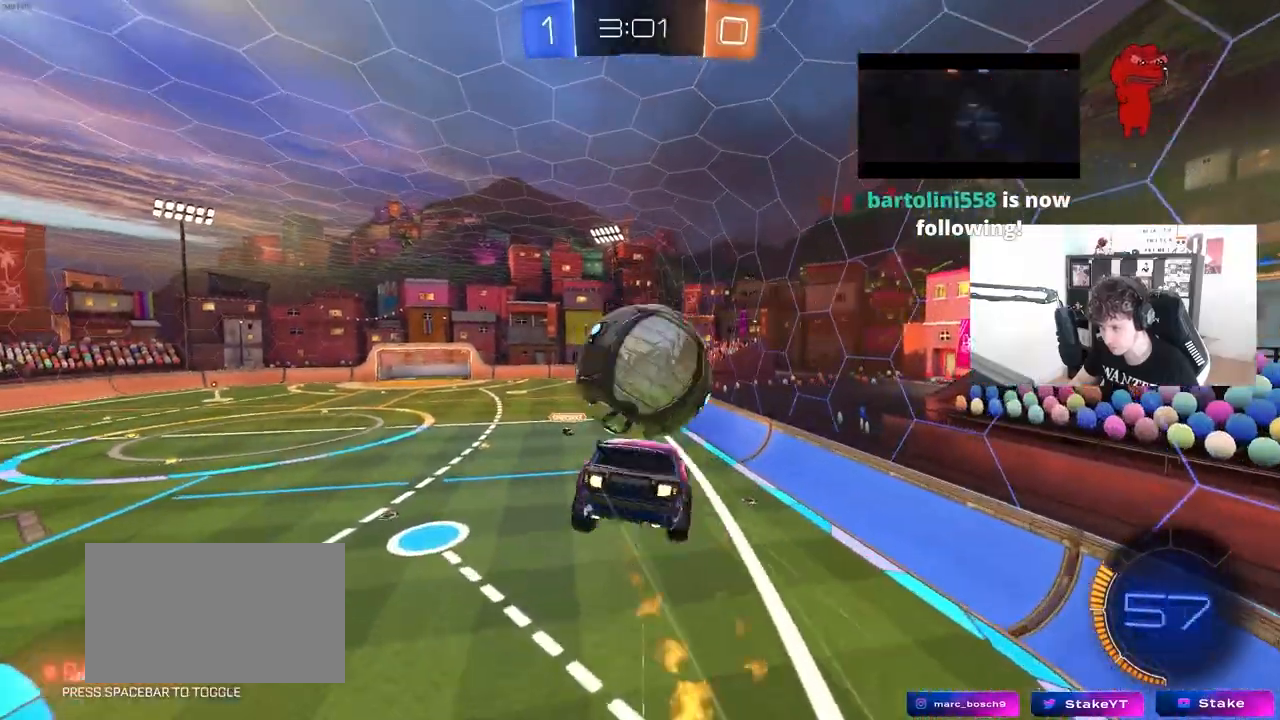
Gameplay with keyboard and mouse; each line is a JSON object with the keys and mouse buttons held at the frame after it. "events" lists presses ("down") and releases ("up") of "1", "2", "3", "4", "5", "a", "alt", "c", "caps_lock", "ctrl", "d", "e", "f", "g", "q", "r", "s", "shift", "space", "t", "tab", "v", "w", "x", "z", "mouse_left", "mouse_wheel" and "mouse_right" between this image and that frame as [ms after this image, input, new state], when the widget could be followed in between. "mouse_left", "mouse_wheel", "mouse_right" = the "left", "wheel", "right" buttons of the "mouse" list. No other keys are recorded. "wheel" means that the mouse wheel is clicked or scrolled. "mouse_move" is the direction in which the mouse moves at that frame (one of eight, or "still"), when it could be read.
{"keys": ["d", "s"], "mouse": [], "mouse_move": "still", "events": [[50, "mouse_right", "up"], [50, "w", "up"], [283, "s", "down"], [383, "a", "up"], [383, "d", "down"], [383, "shift", "up"], [433, "mouse_left", "up"]]}
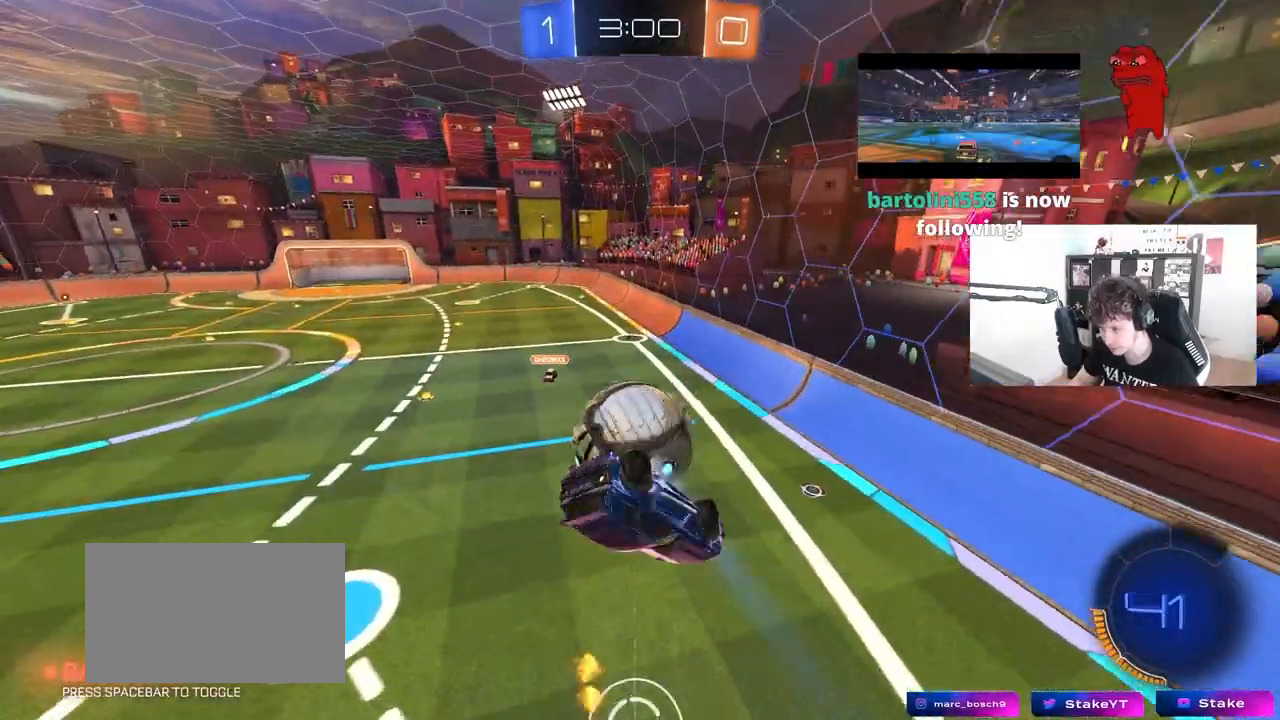
{"keys": ["d"], "mouse": ["left"], "mouse_move": "still", "events": [[167, "mouse_left", "down"], [300, "s", "up"], [300, "shift", "down"], [483, "shift", "up"]]}
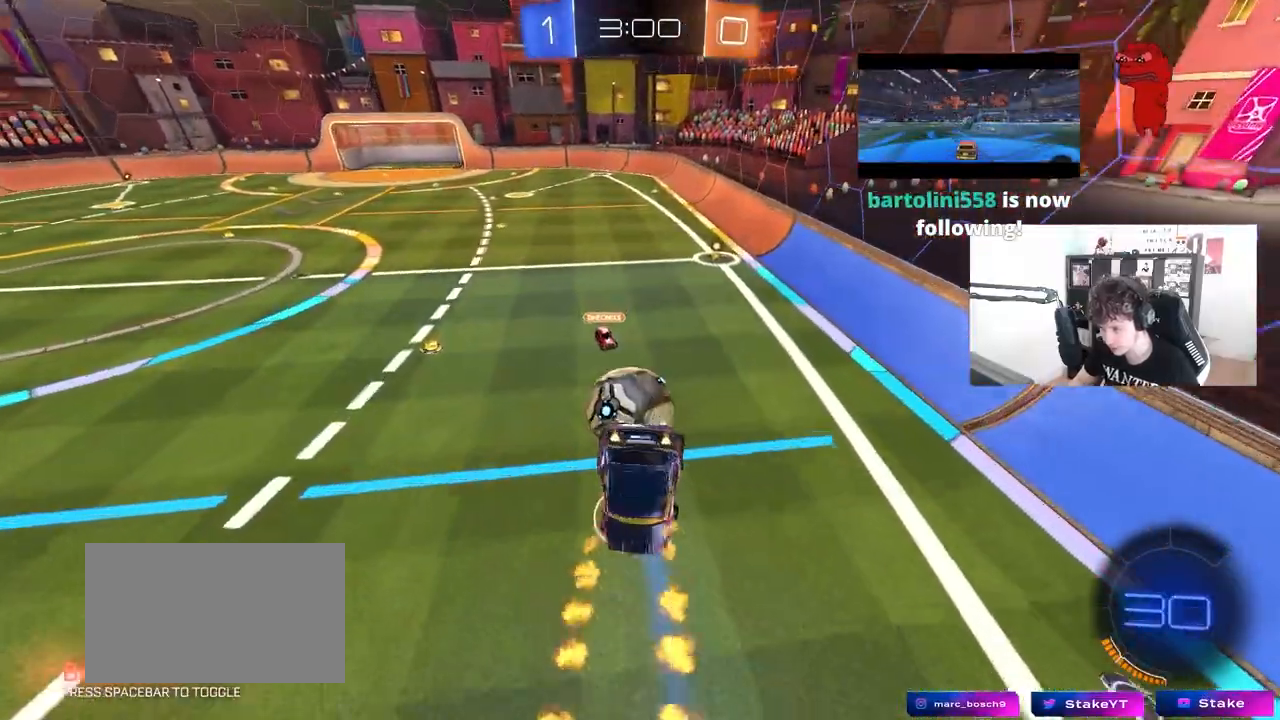
{"keys": ["d", "w"], "mouse": [], "mouse_move": "still", "events": [[183, "mouse_left", "up"], [183, "shift", "down"], [217, "mouse_left", "down"], [217, "w", "down"], [417, "mouse_left", "up"], [417, "shift", "up"]]}
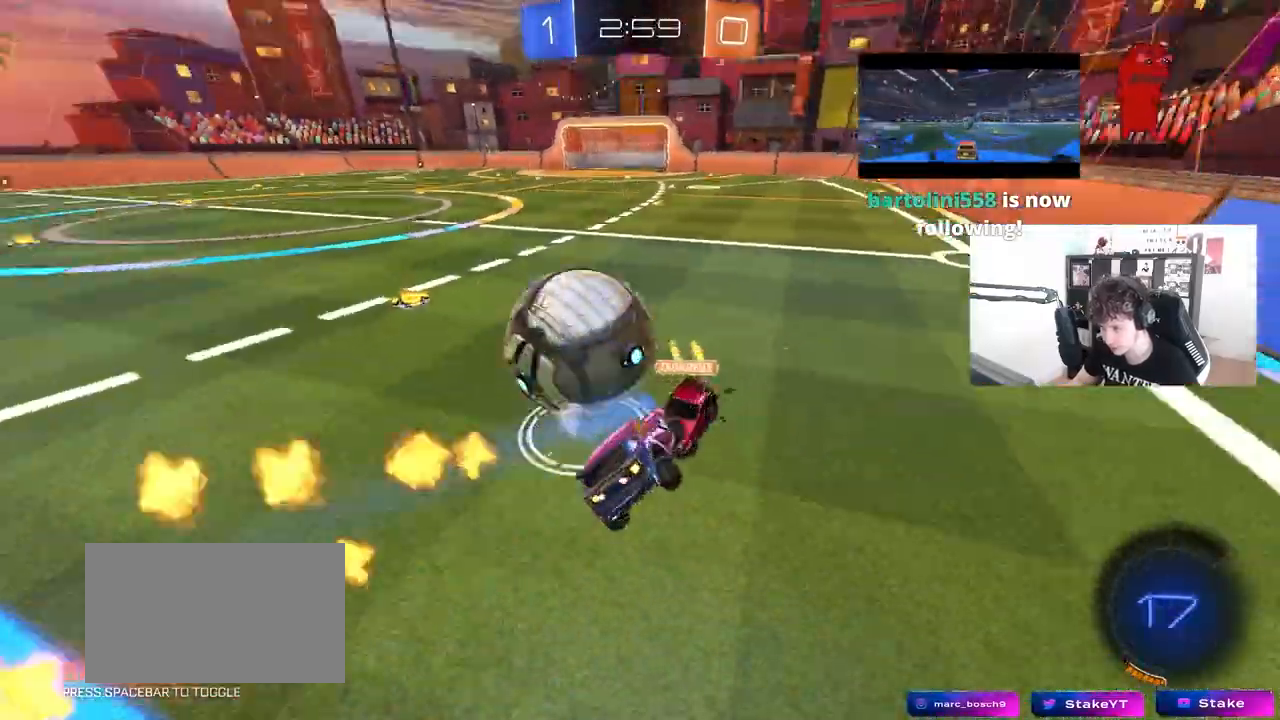
{"keys": ["w"], "mouse": [], "mouse_move": "still", "events": [[283, "a", "down"], [283, "d", "up"], [467, "a", "up"]]}
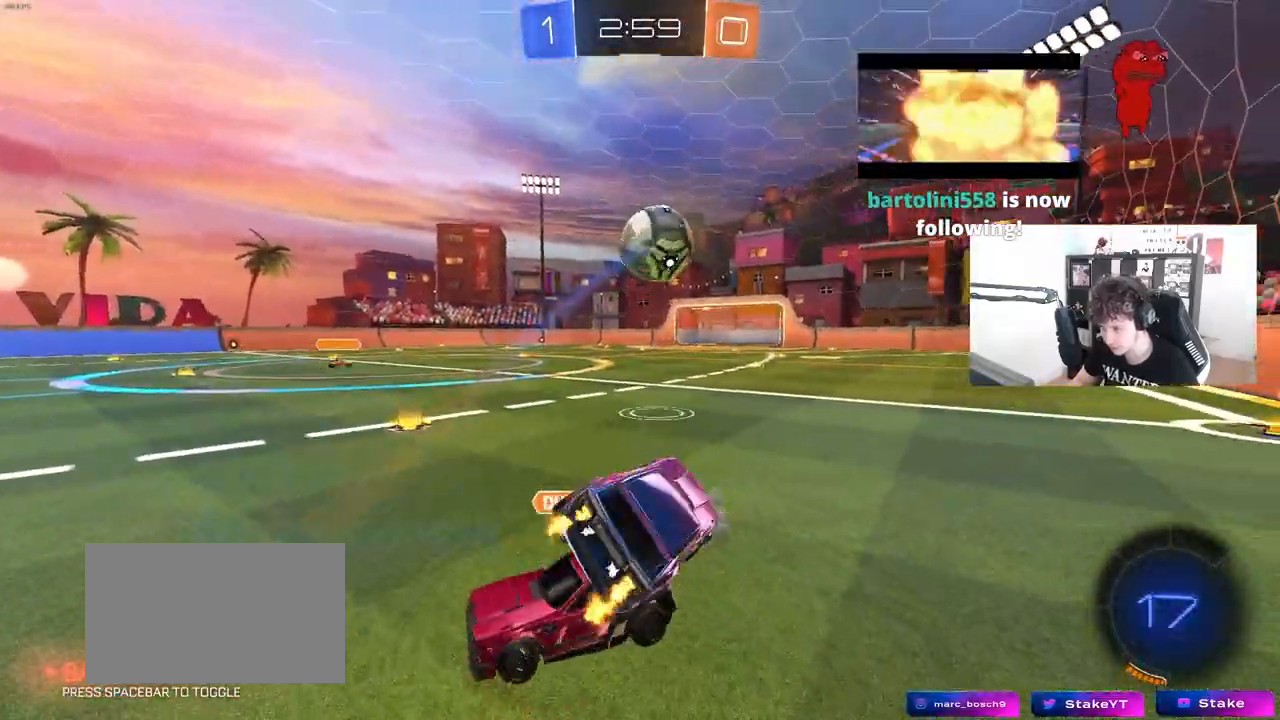
{"keys": ["d", "shift"], "mouse": [], "mouse_move": "still", "events": [[17, "w", "up"], [67, "d", "down"], [167, "a", "down"], [167, "d", "up"], [167, "mouse_left", "down"], [167, "shift", "down"], [250, "mouse_left", "up"], [450, "a", "up"], [450, "d", "down"]]}
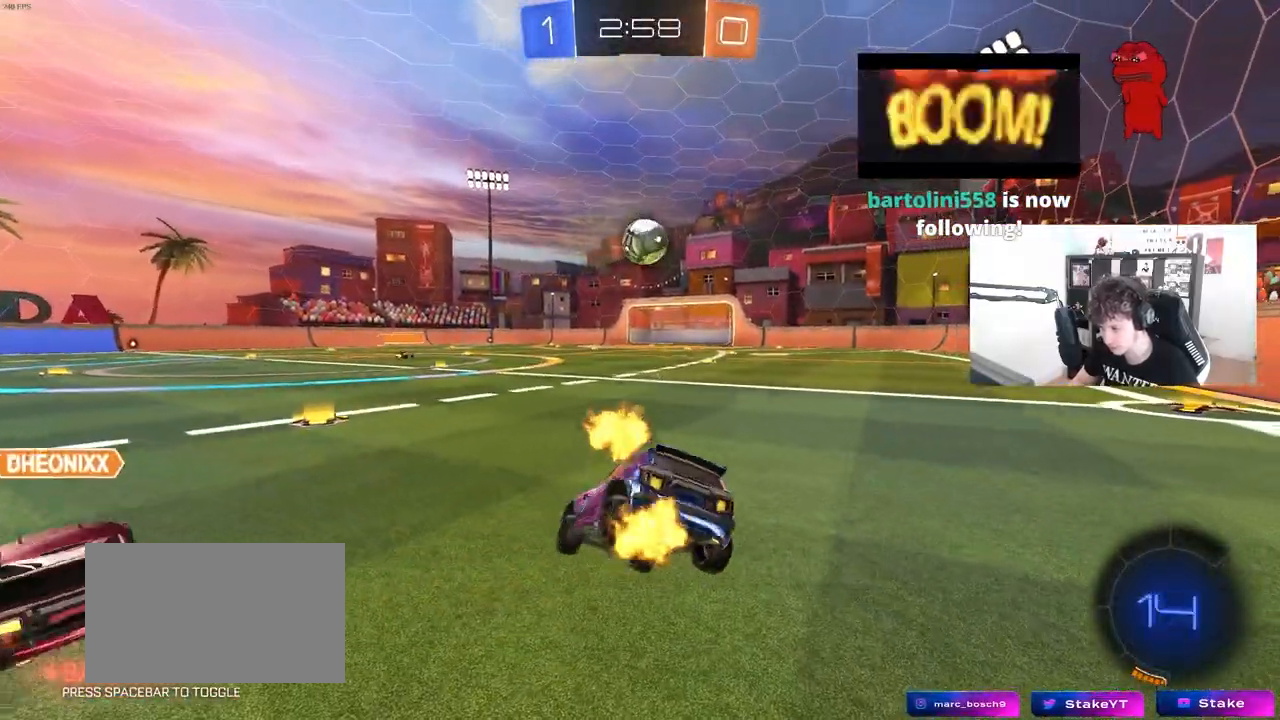
{"keys": ["d", "shift", "w"], "mouse": [], "mouse_move": "still", "events": [[33, "s", "down"], [83, "mouse_right", "down"], [183, "mouse_right", "up"], [217, "mouse_right", "down"], [317, "mouse_right", "up"], [317, "s", "up"], [417, "w", "down"]]}
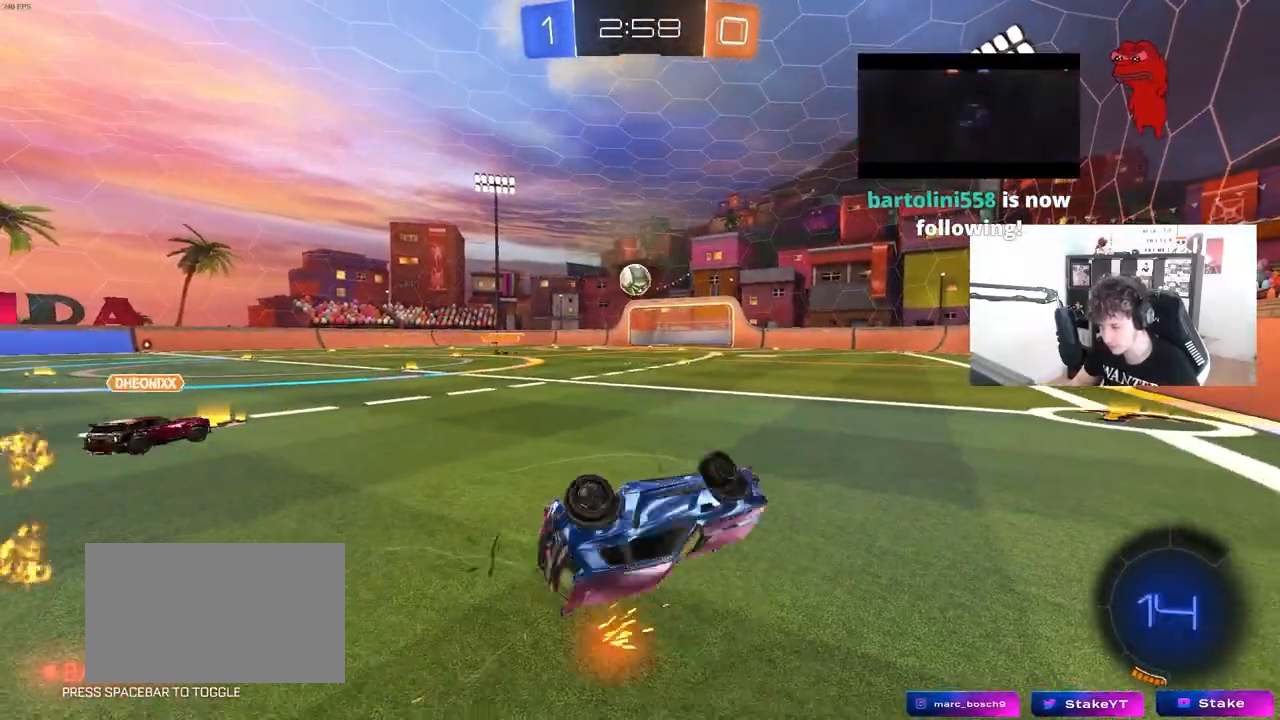
{"keys": ["d", "shift", "w"], "mouse": ["left"], "mouse_move": "still", "events": [[200, "w", "up"], [383, "mouse_left", "down"], [483, "w", "down"]]}
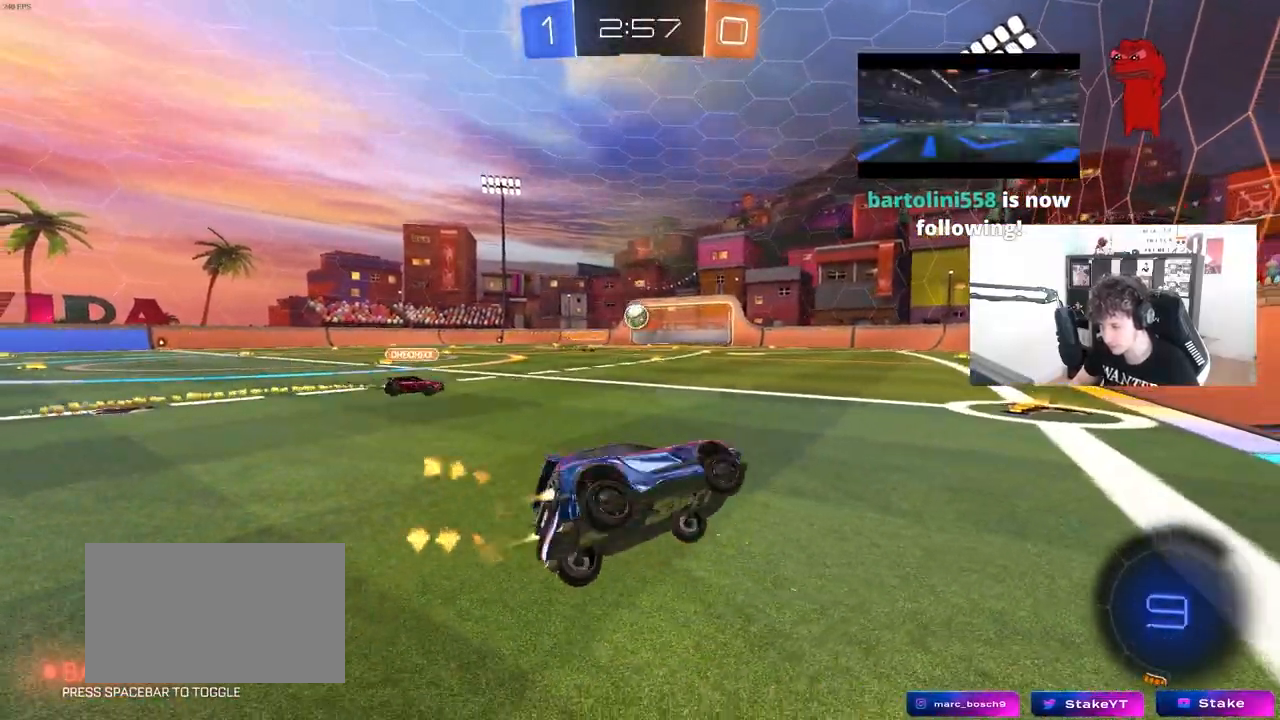
{"keys": ["w"], "mouse": [], "mouse_move": "still", "events": [[67, "shift", "up"], [167, "d", "up"], [167, "mouse_left", "up"], [350, "a", "down"], [483, "a", "up"]]}
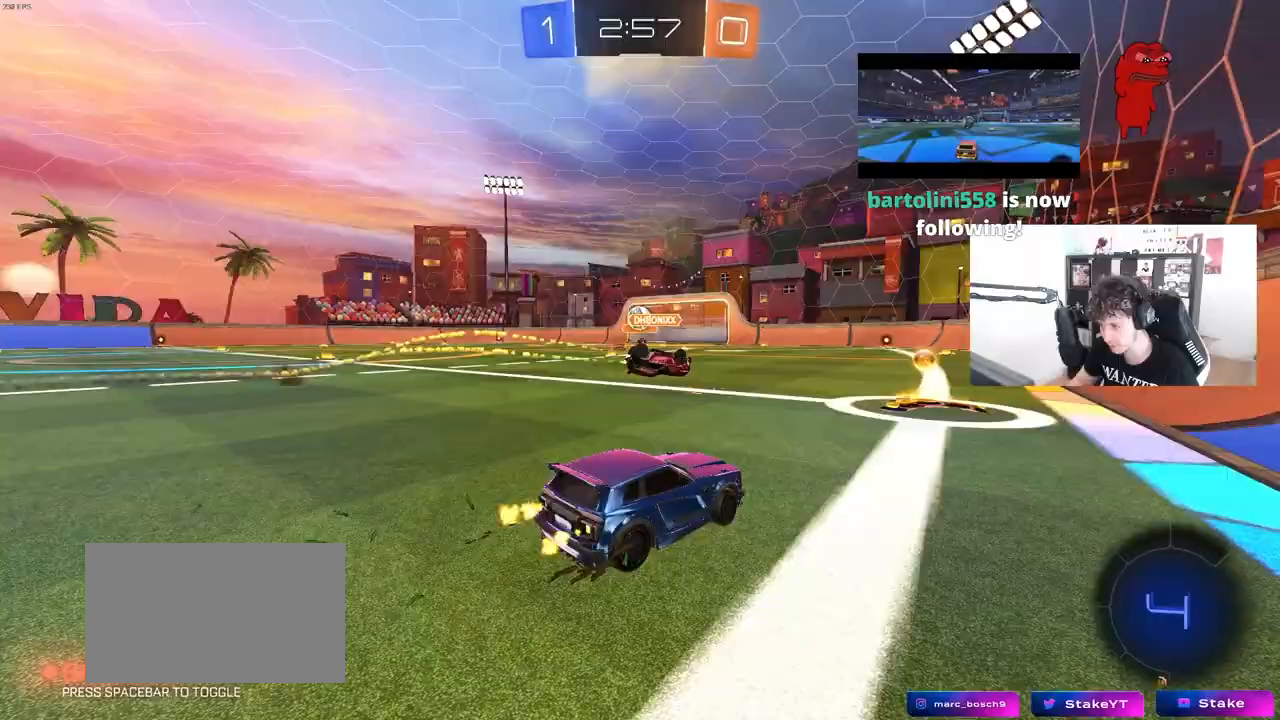
{"keys": ["a", "space", "w"], "mouse": [], "mouse_move": "still", "events": [[133, "a", "down"], [133, "shift", "down"], [267, "shift", "up"], [500, "space", "down"]]}
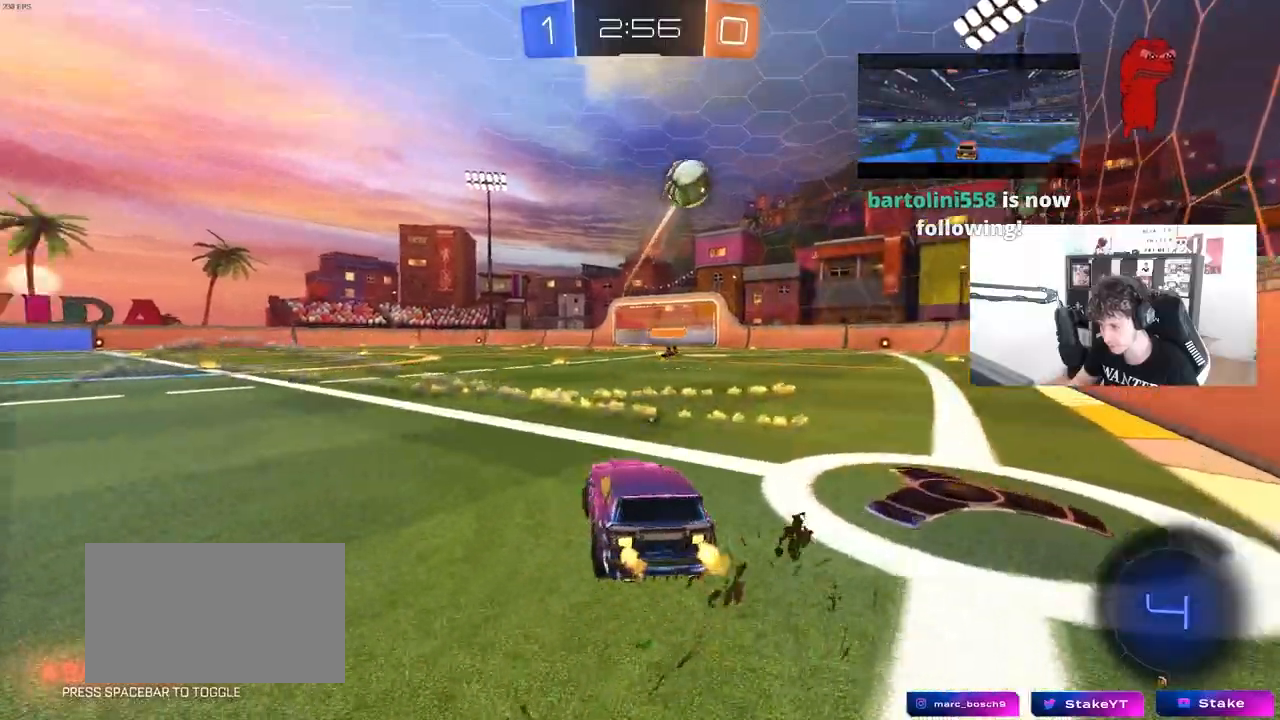
{"keys": ["a", "w"], "mouse": [], "mouse_move": "still", "events": [[200, "space", "up"]]}
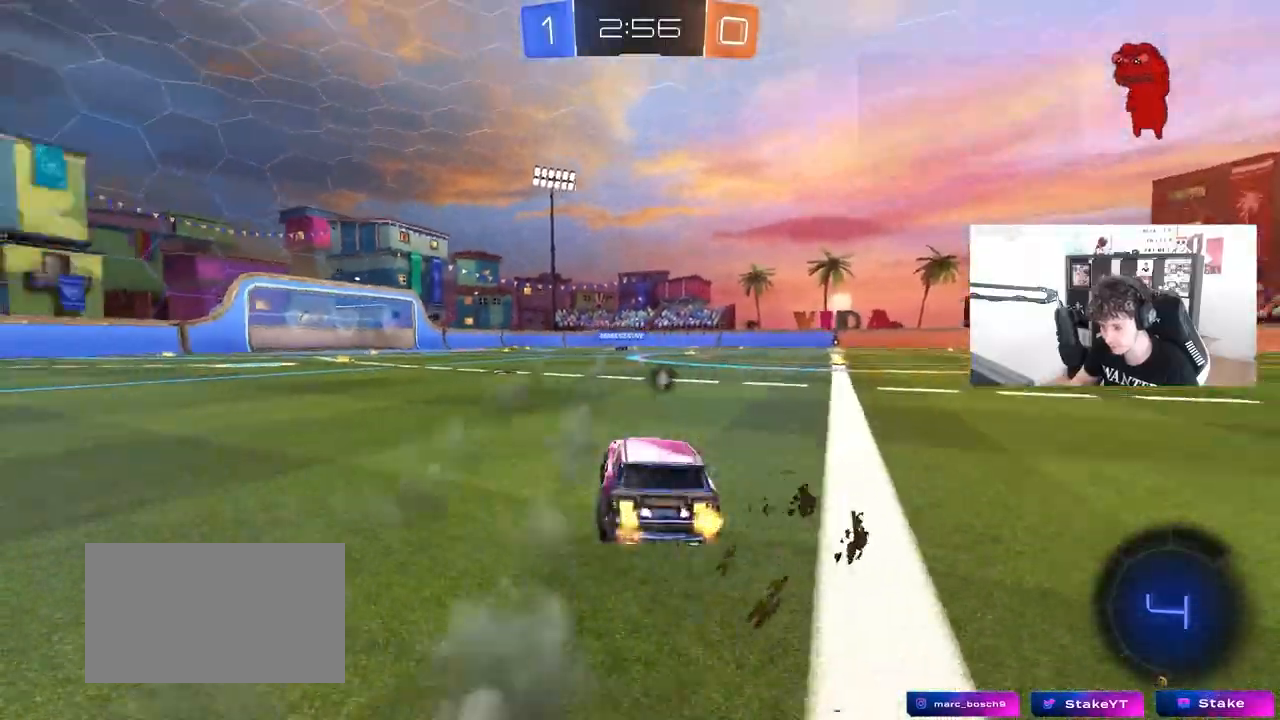
{"keys": ["w"], "mouse": [], "mouse_move": "still", "events": [[117, "a", "up"]]}
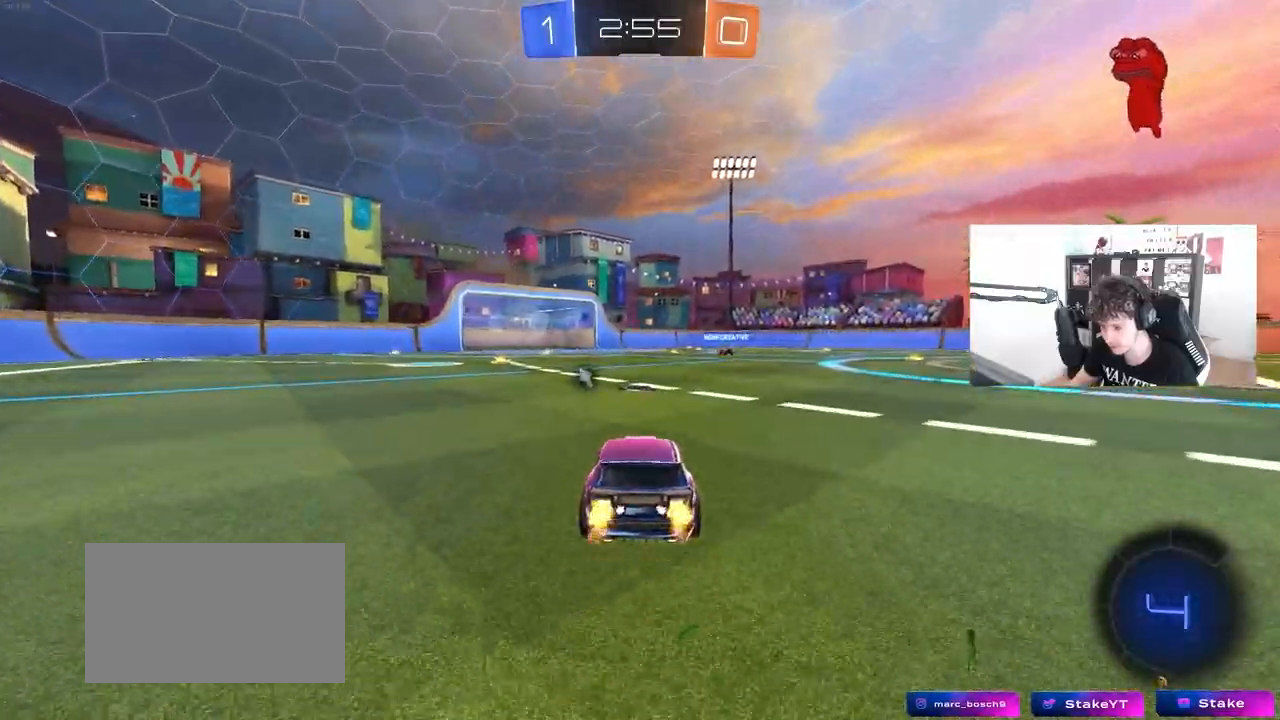
{"keys": ["a", "shift"], "mouse": [], "mouse_move": "still", "events": [[33, "mouse_right", "down"], [83, "a", "down"], [83, "mouse_right", "up"], [83, "shift", "down"], [133, "mouse_right", "down"], [183, "s", "down"], [183, "space", "down"], [183, "w", "up"], [367, "mouse_right", "up"], [367, "space", "up"], [500, "s", "up"]]}
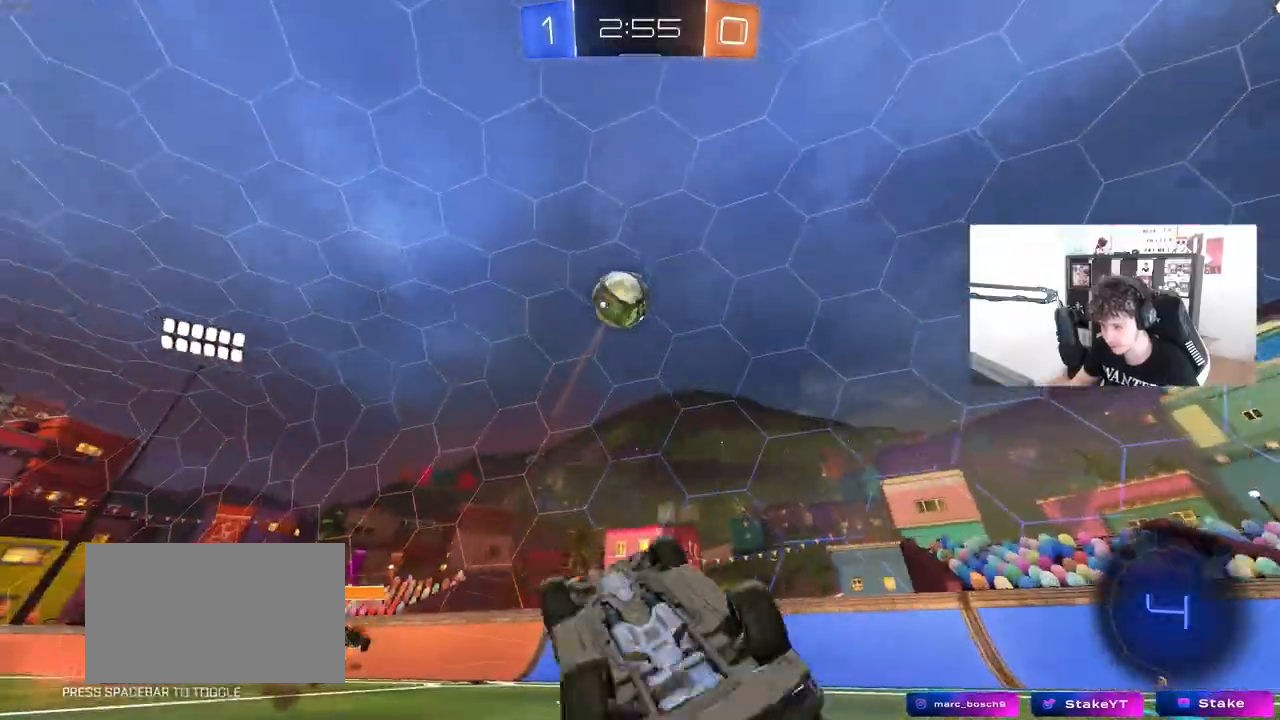
{"keys": [], "mouse": [], "mouse_move": "still", "events": [[150, "s", "down"], [333, "s", "up"], [383, "shift", "up"], [433, "a", "up"]]}
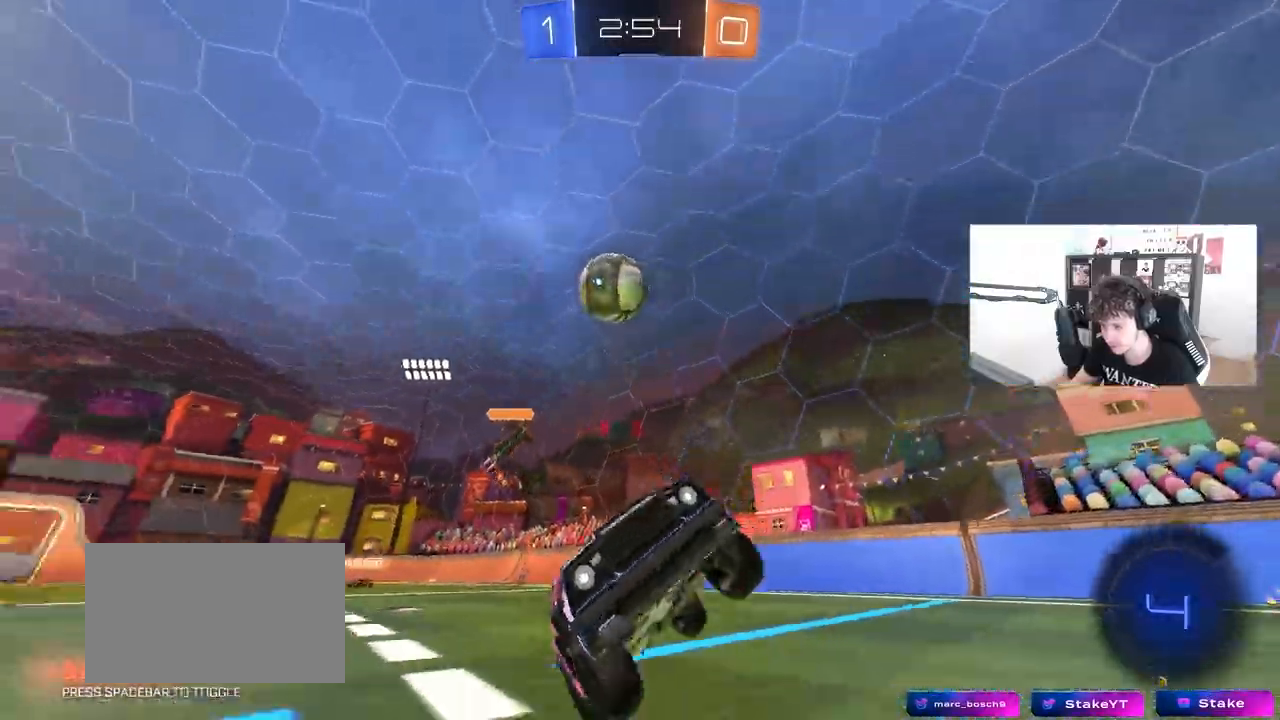
{"keys": ["w"], "mouse": [], "mouse_move": "still", "events": [[117, "w", "down"], [433, "a", "down"], [483, "a", "up"]]}
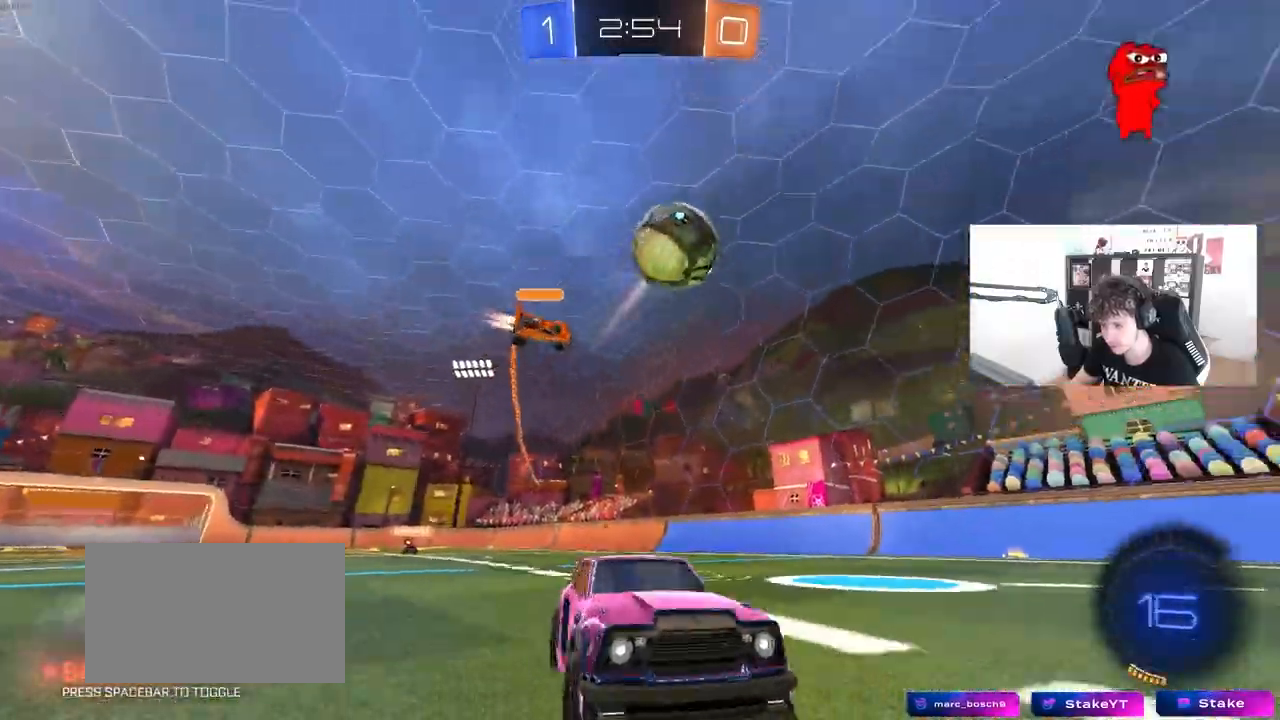
{"keys": ["d", "w"], "mouse": [], "mouse_move": "still", "events": [[500, "d", "down"]]}
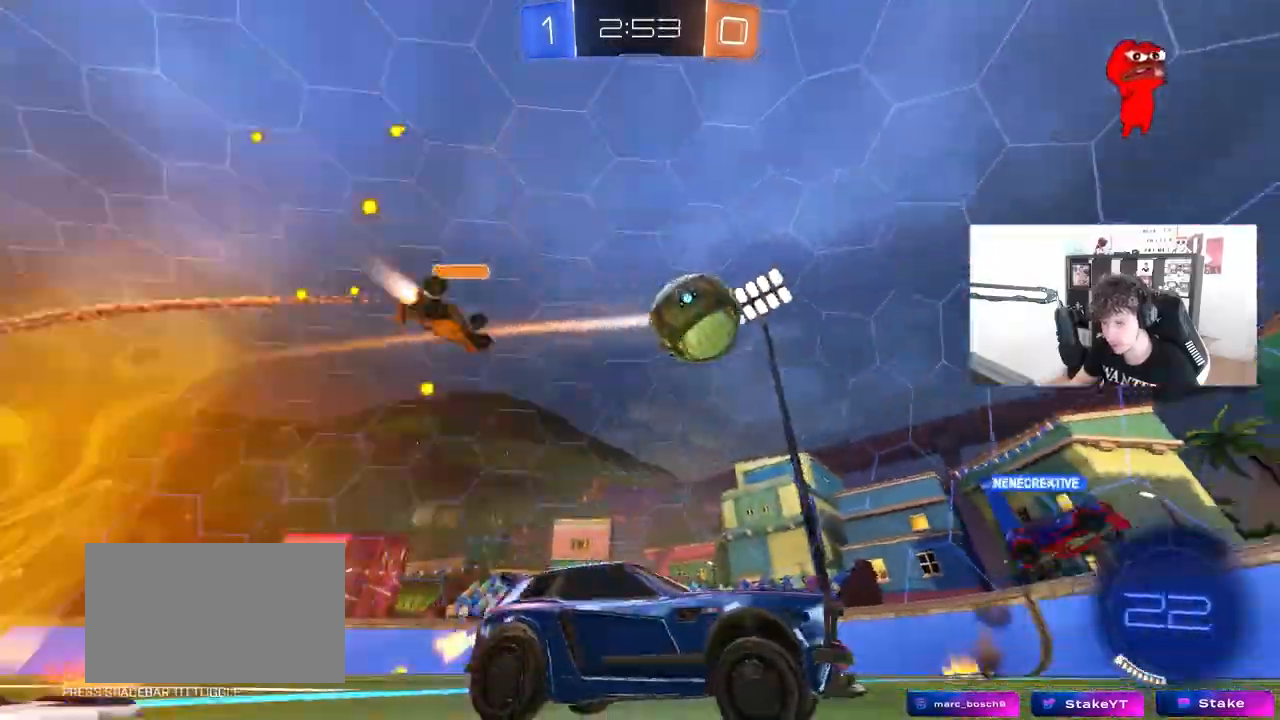
{"keys": ["d", "w"], "mouse": [], "mouse_move": "still", "events": [[100, "d", "up"], [283, "a", "down"], [383, "a", "up"], [467, "d", "down"]]}
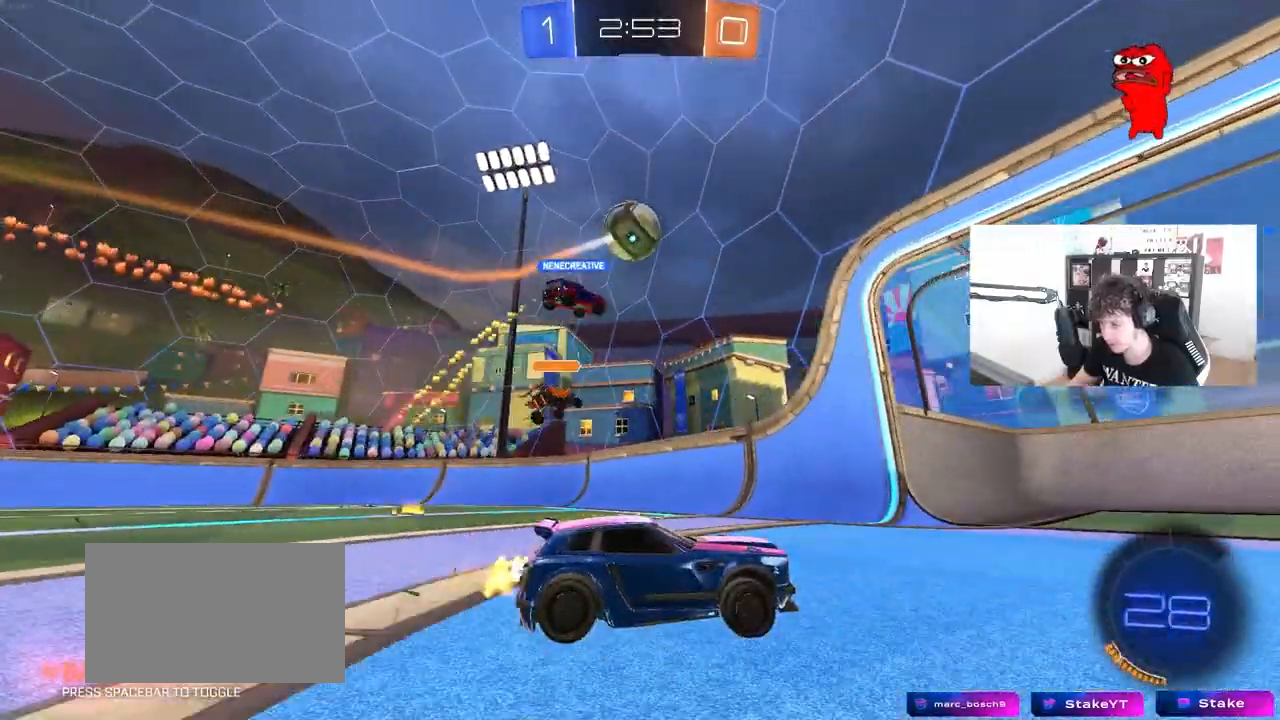
{"keys": ["a", "w"], "mouse": [], "mouse_move": "still", "events": [[117, "d", "up"], [250, "d", "down"], [350, "shift", "down"], [450, "d", "up"], [483, "a", "down"], [483, "shift", "up"]]}
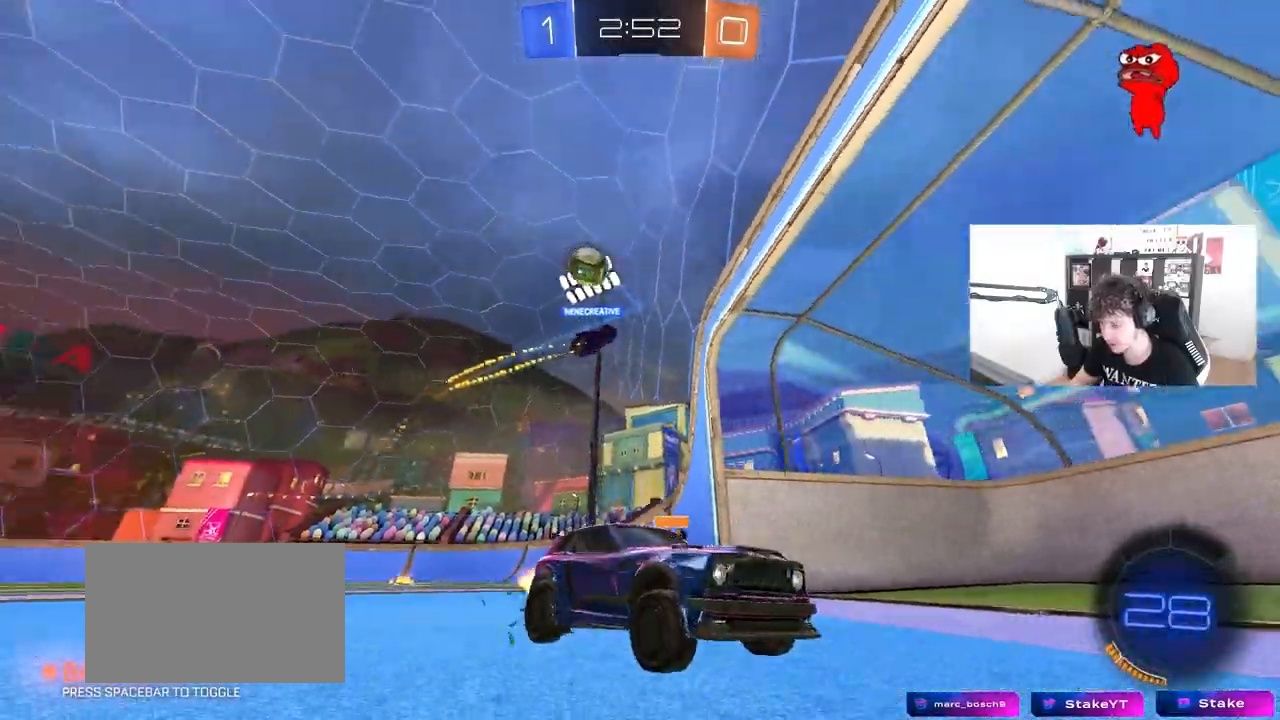
{"keys": ["w"], "mouse": [], "mouse_move": "still", "events": [[367, "a", "up"]]}
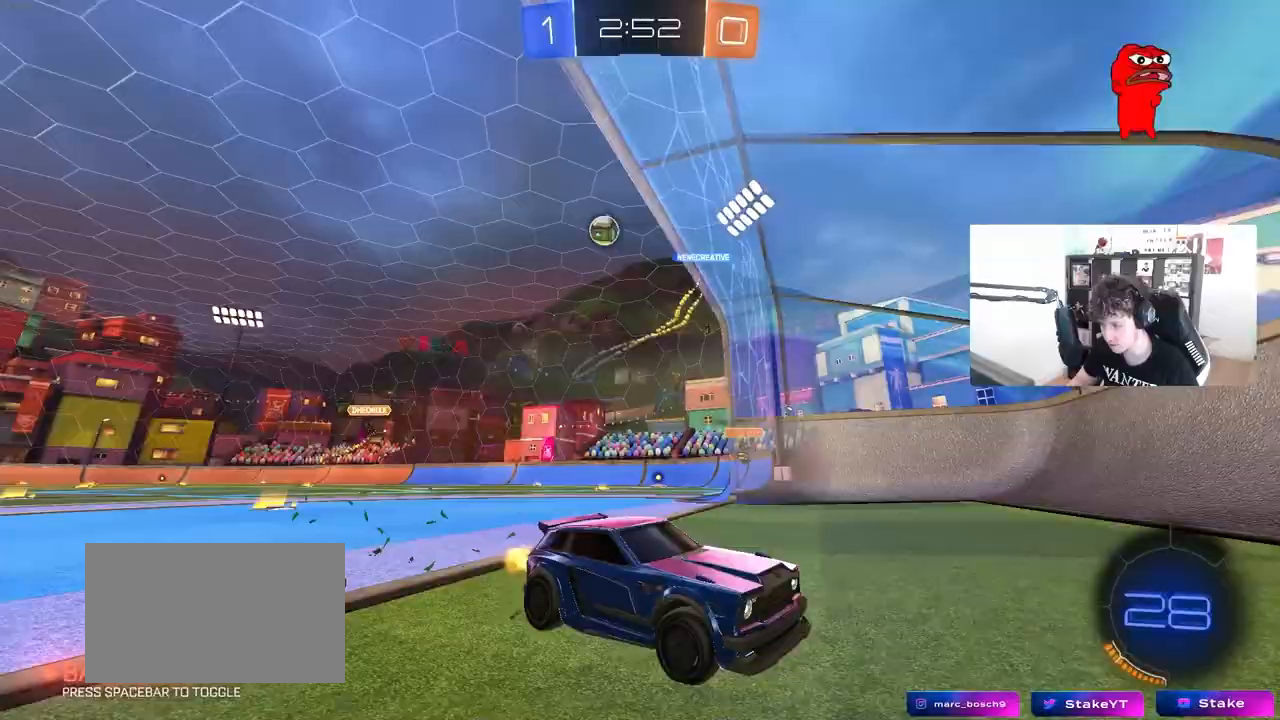
{"keys": ["a"], "mouse": [], "mouse_move": "still", "events": [[17, "a", "down"], [50, "w", "up"], [150, "s", "down"], [233, "a", "up"], [333, "s", "up"], [467, "a", "down"]]}
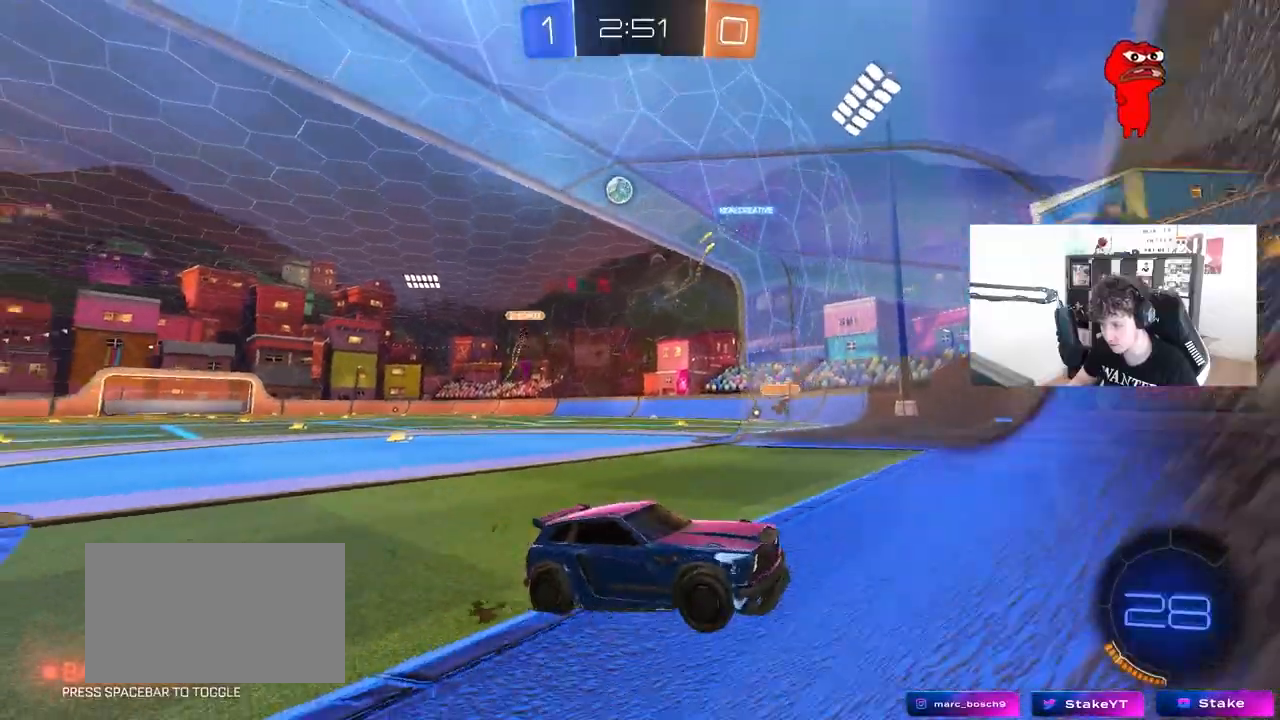
{"keys": ["a", "w"], "mouse": [], "mouse_move": "still", "events": [[17, "w", "down"], [67, "a", "up"], [450, "a", "down"]]}
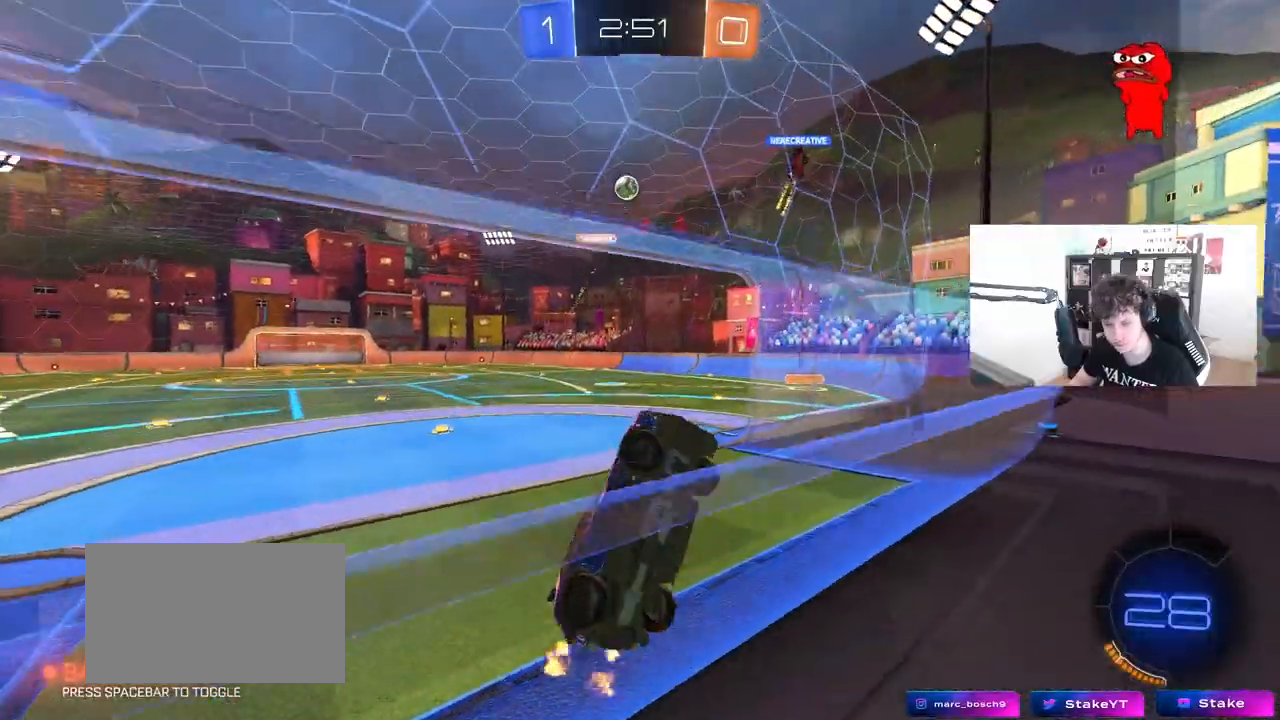
{"keys": ["a", "w"], "mouse": [], "mouse_move": "still", "events": [[83, "shift", "down"], [183, "shift", "up"]]}
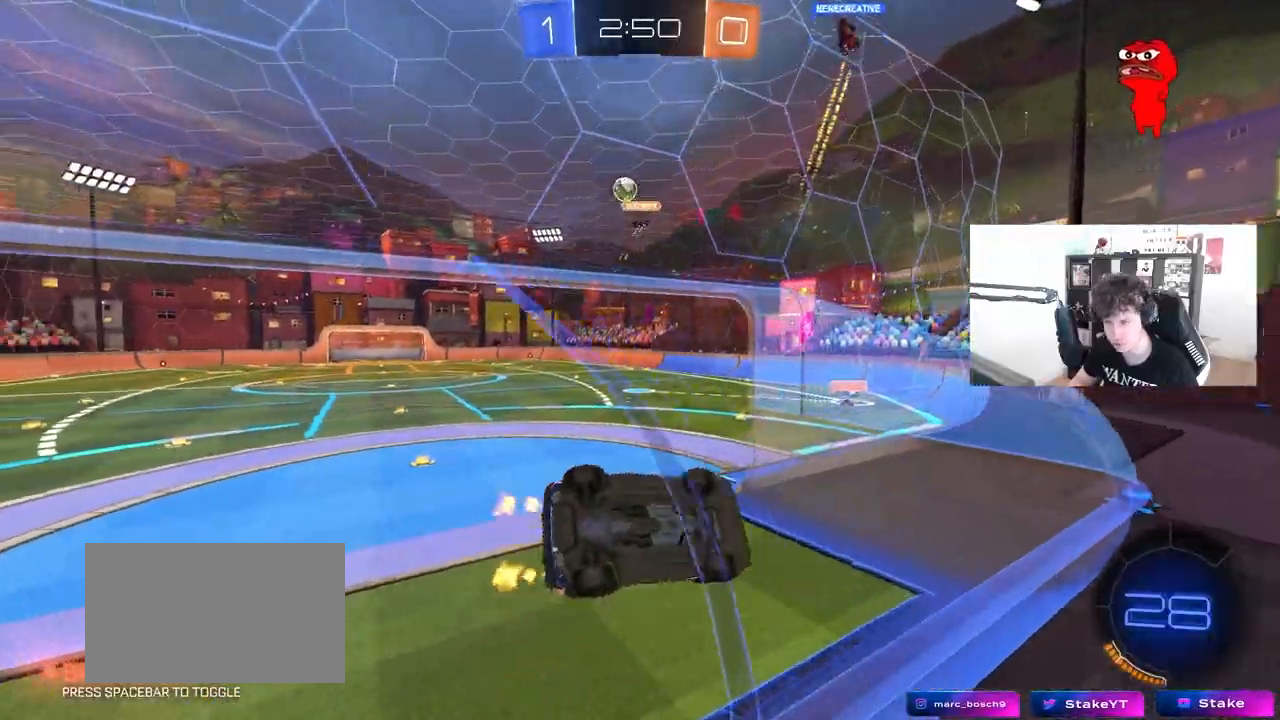
{"keys": ["a", "s"], "mouse": [], "mouse_move": "still", "events": [[200, "w", "up"], [383, "s", "down"]]}
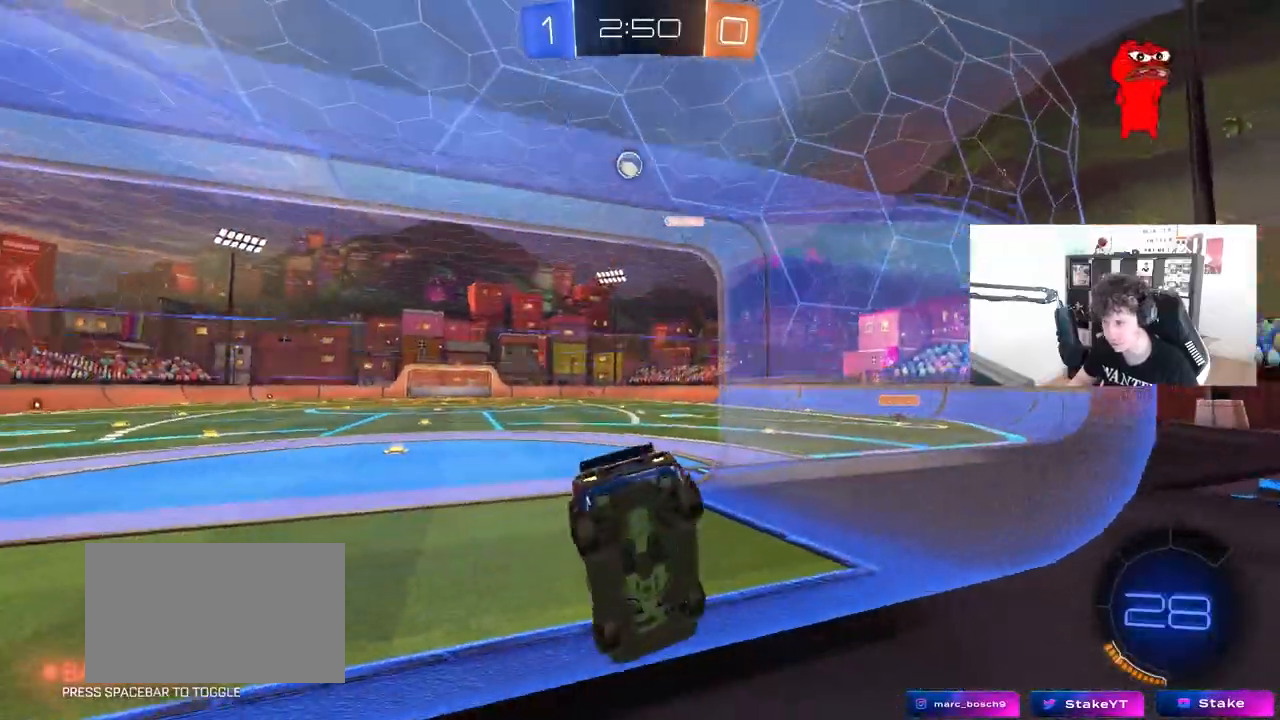
{"keys": ["w"], "mouse": [], "mouse_move": "still", "events": [[67, "s", "up"], [217, "w", "down"], [250, "a", "up"]]}
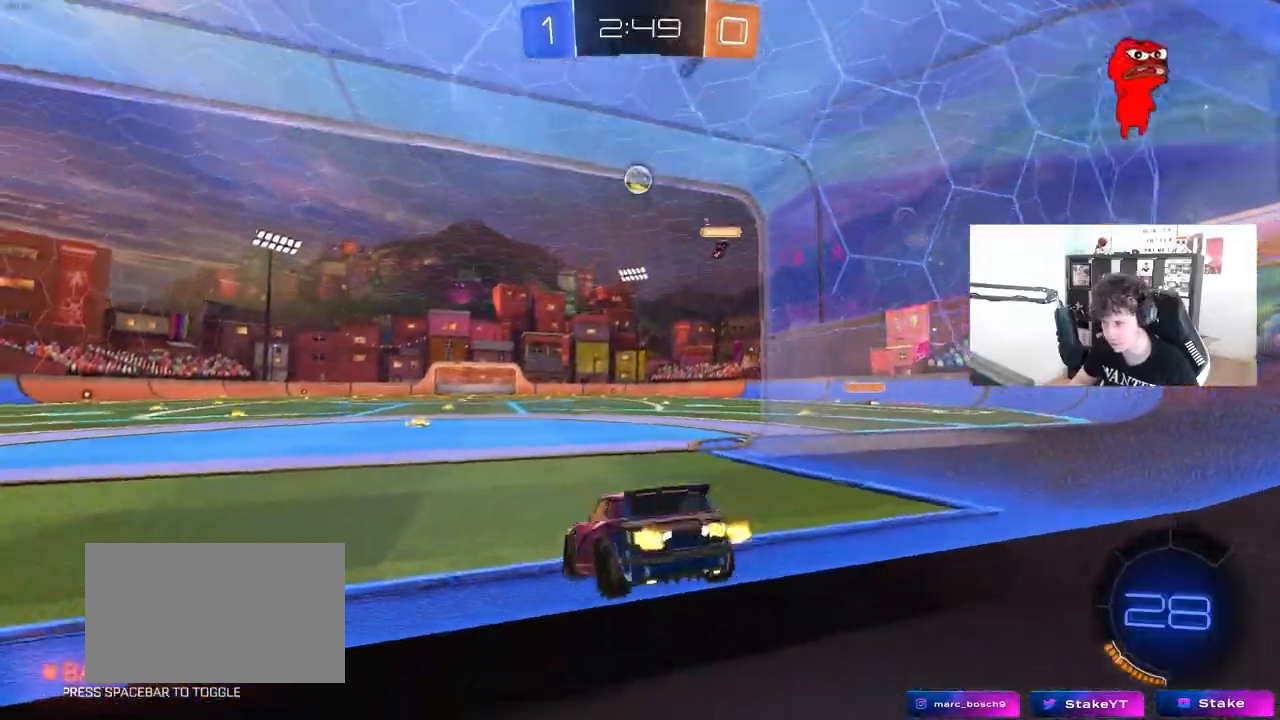
{"keys": ["w"], "mouse": [], "mouse_move": "still", "events": []}
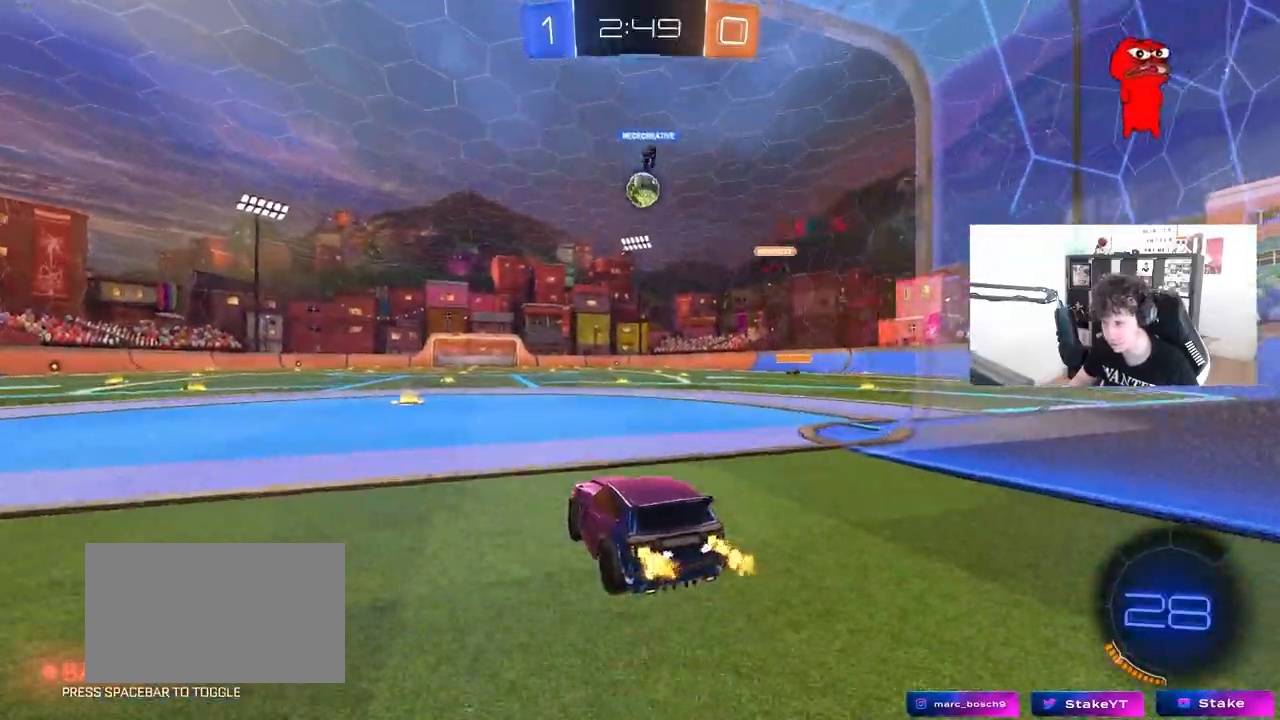
{"keys": ["w"], "mouse": [], "mouse_move": "still", "events": [[250, "a", "down"], [467, "a", "up"]]}
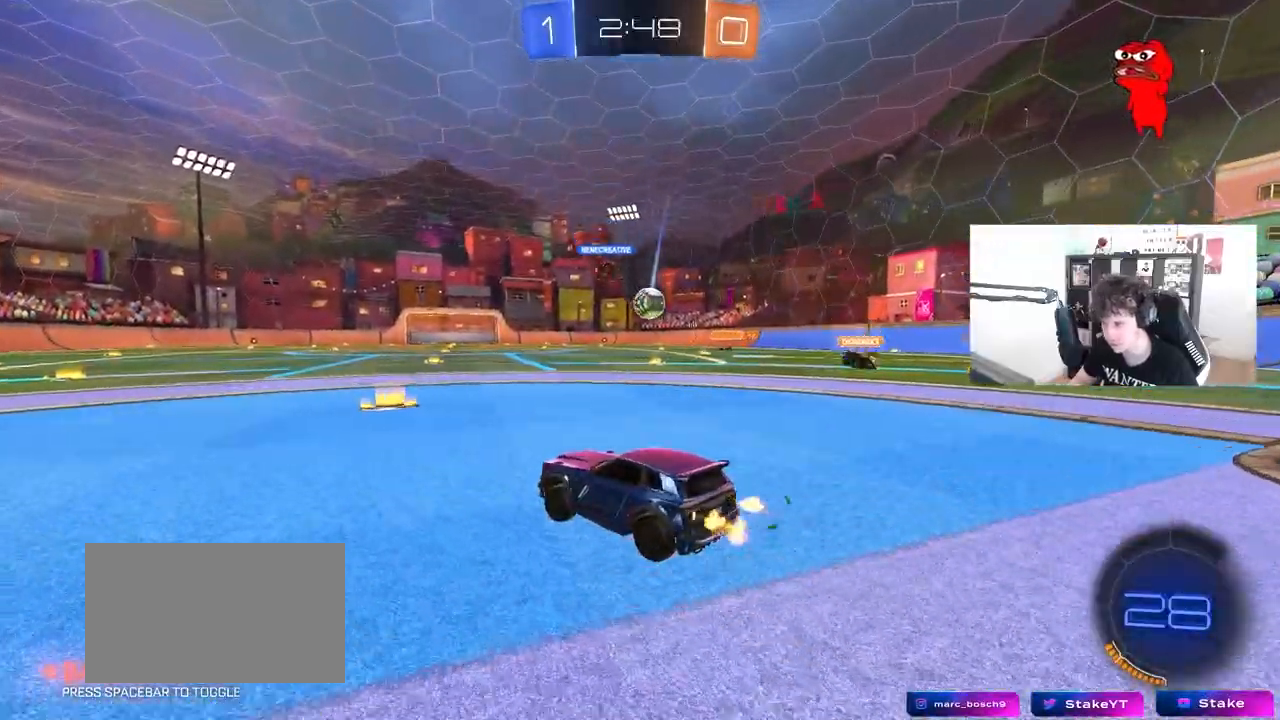
{"keys": ["d", "shift", "w"], "mouse": [], "mouse_move": "still", "events": [[17, "d", "down"], [117, "d", "up"], [350, "d", "down"], [400, "shift", "down"]]}
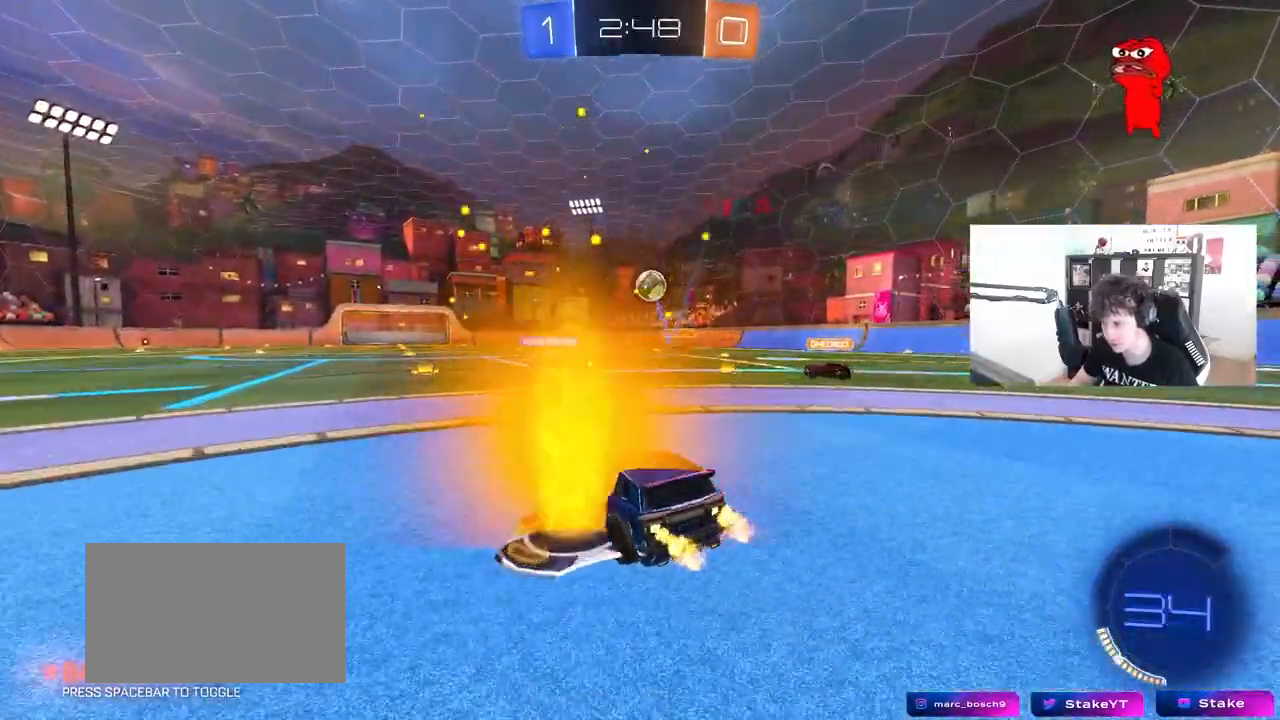
{"keys": ["w"], "mouse": [], "mouse_move": "still", "events": [[33, "shift", "up"], [467, "d", "up"]]}
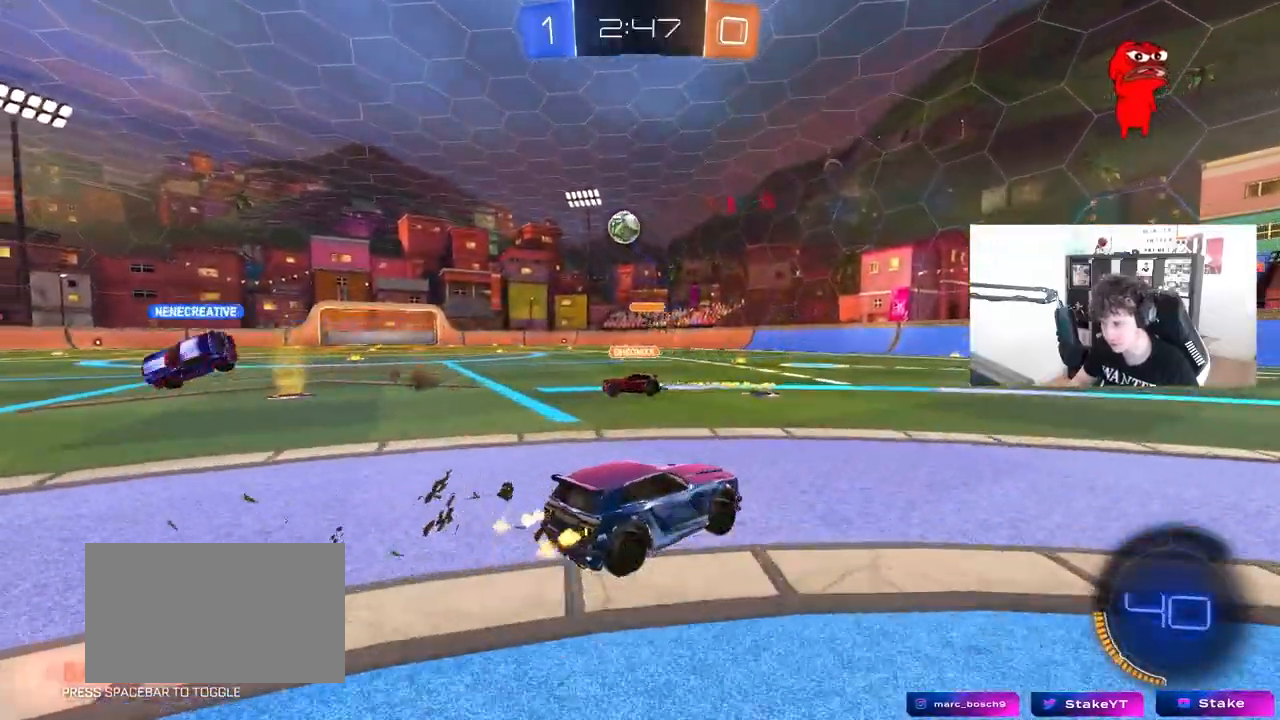
{"keys": ["w"], "mouse": [], "mouse_move": "still", "events": [[100, "d", "down"], [200, "space", "down"], [333, "space", "up"], [433, "d", "up"]]}
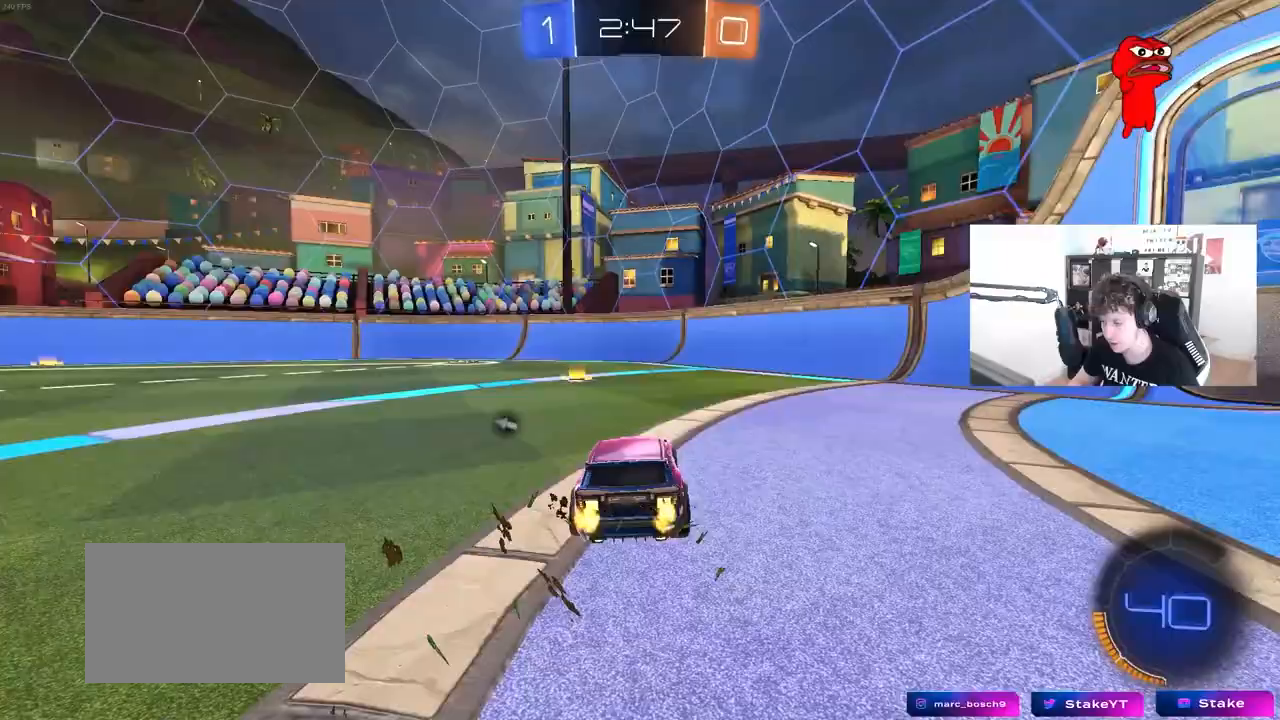
{"keys": ["a", "shift", "w"], "mouse": [], "mouse_move": "still", "events": [[167, "space", "down"], [350, "a", "down"], [350, "space", "up"], [400, "shift", "down"]]}
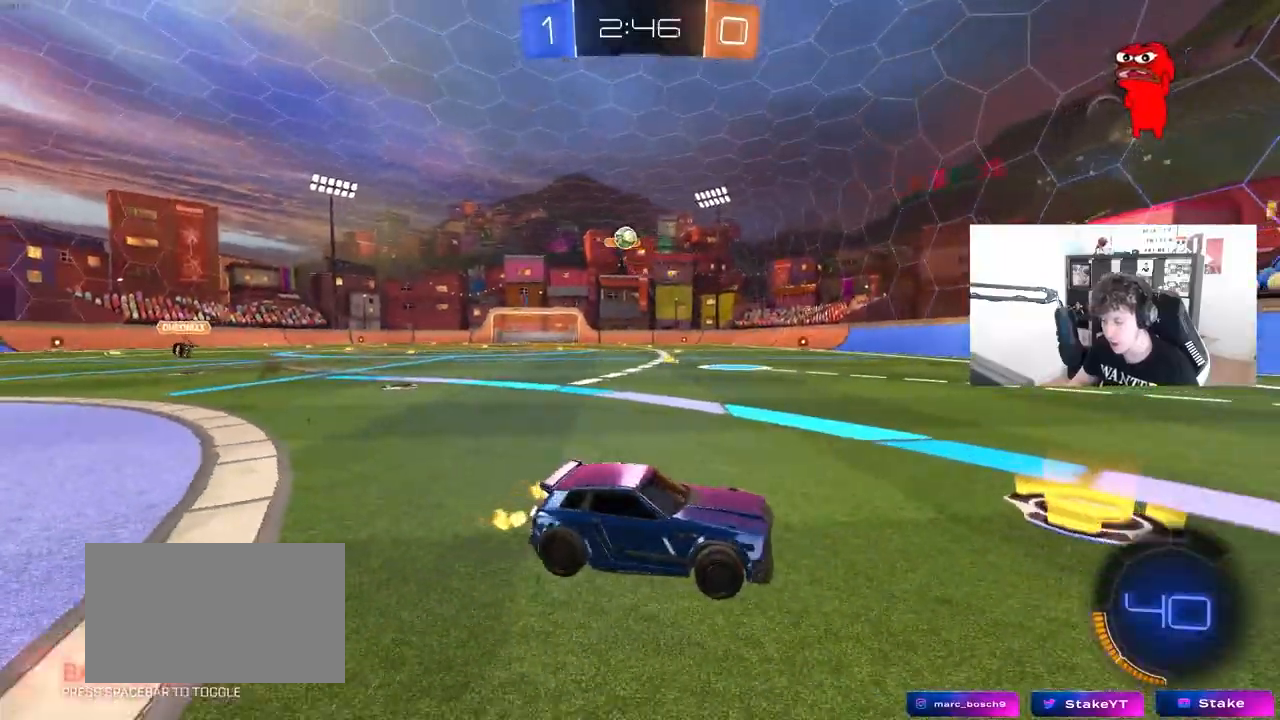
{"keys": ["d"], "mouse": [], "mouse_move": "still", "events": [[83, "shift", "up"], [367, "a", "up"], [417, "d", "down"], [500, "w", "up"]]}
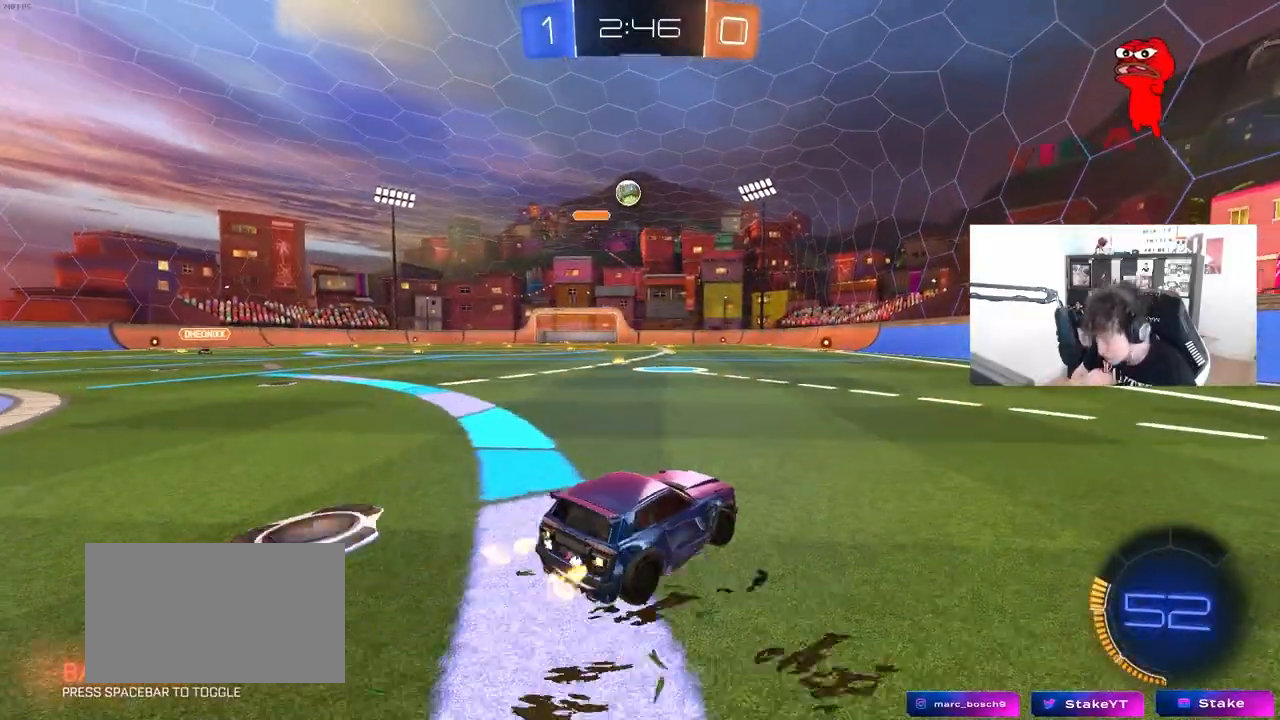
{"keys": ["a"], "mouse": [], "mouse_move": "still", "events": [[50, "d", "up"], [383, "a", "down"]]}